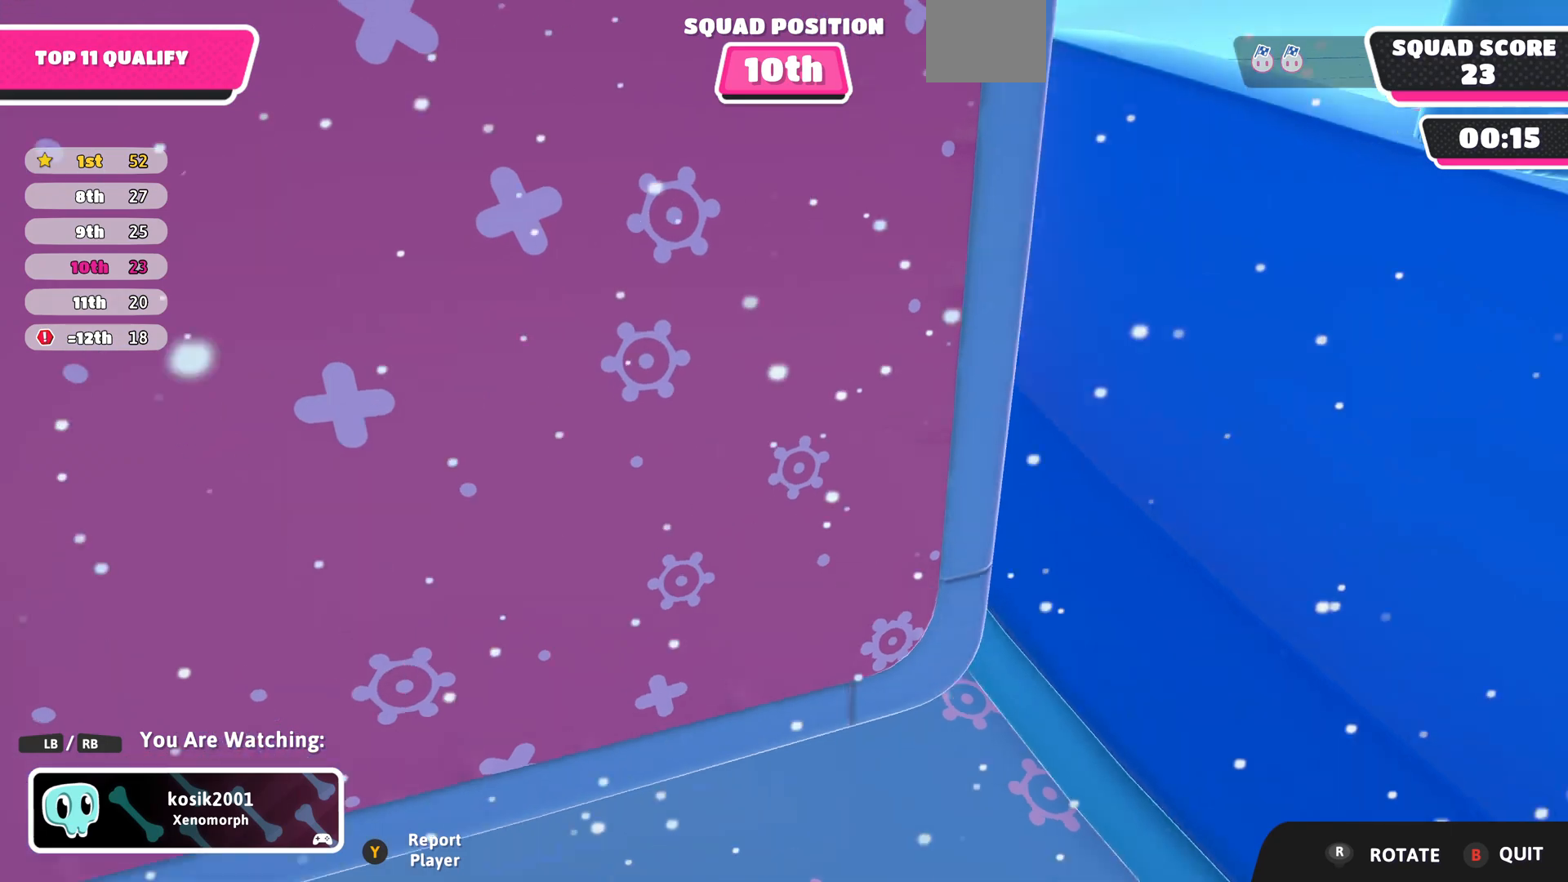
Gameplay with a controller (PlayStation layout); each line is a JSON object with the inputs held at the frame after it. "events" lists button and stick changes between this image and that frame as [ms after this image, input, new state], when the widget could be followed in between.
{"buttons": [], "left_stick": "center", "right_stick": "center", "events": [[367, "right_stick", "center"]]}
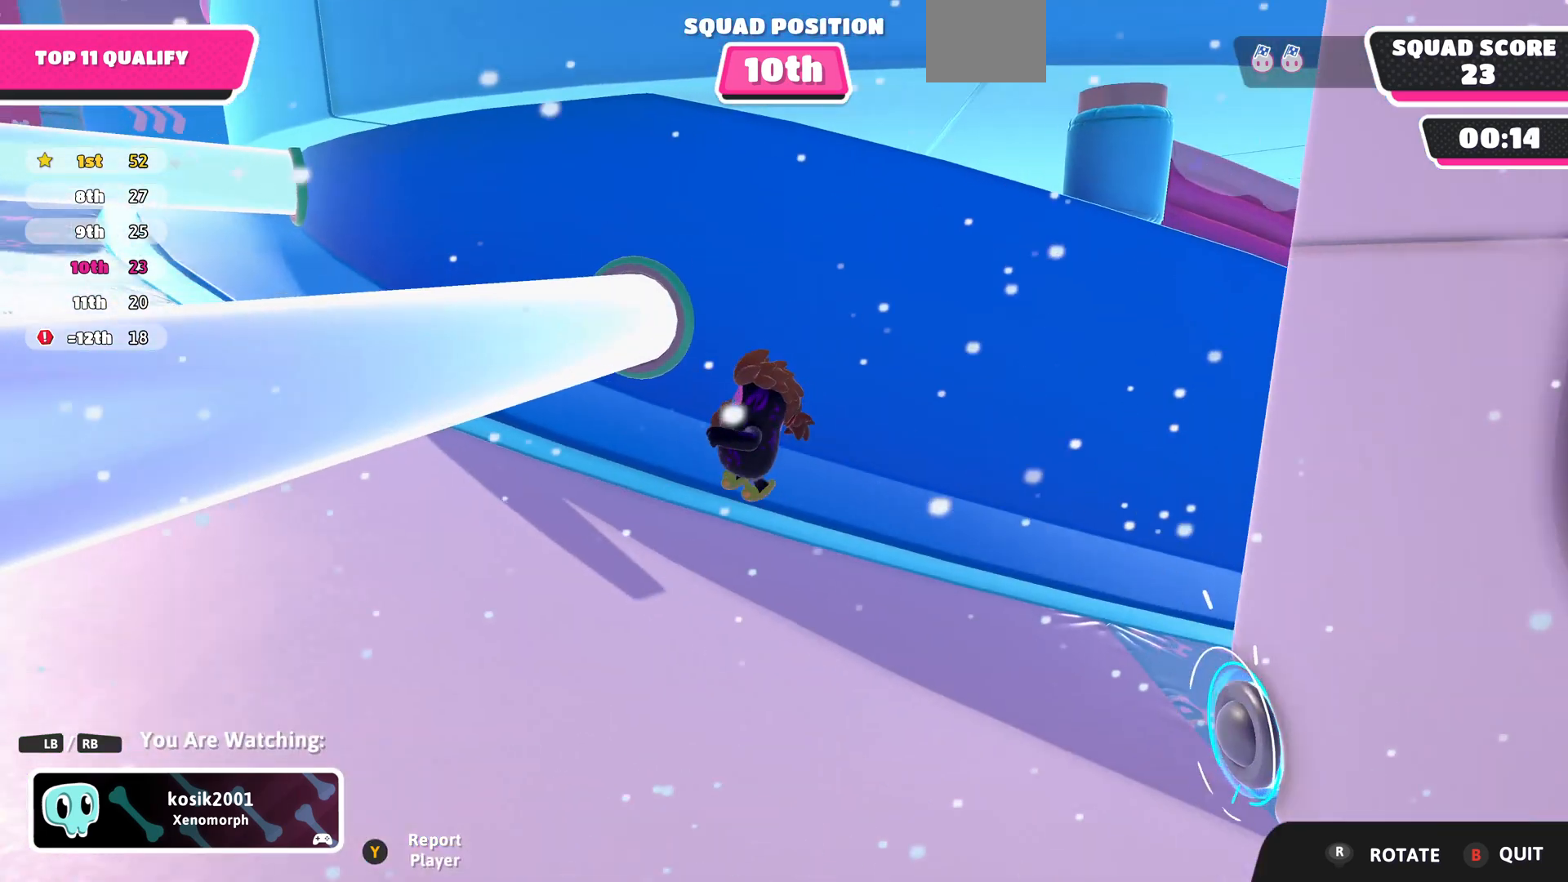
{"buttons": [], "left_stick": "center", "right_stick": "center", "events": []}
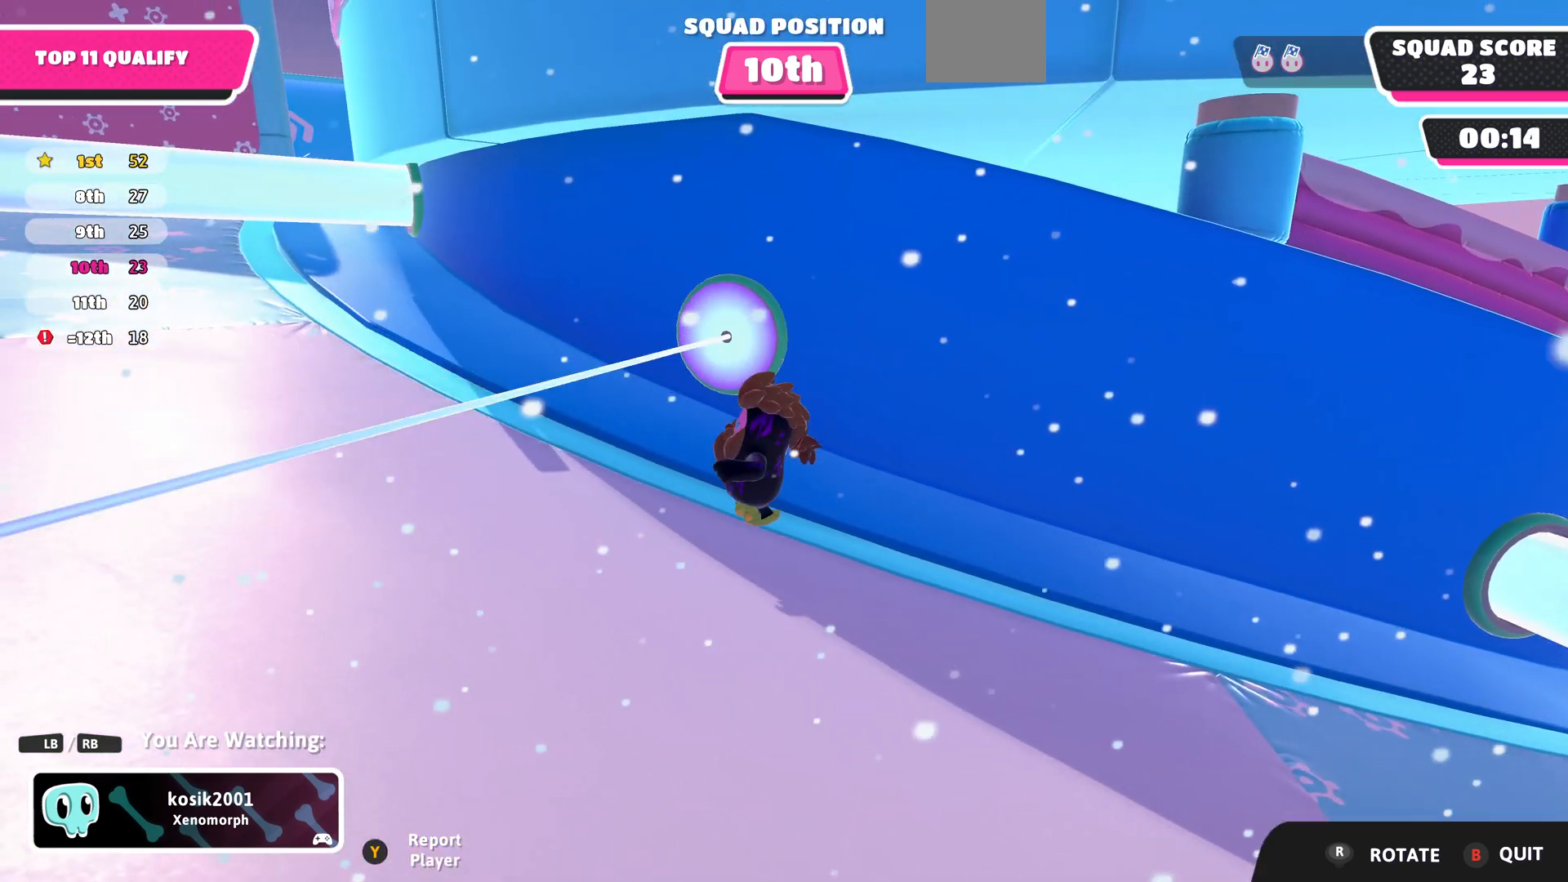
{"buttons": [], "left_stick": "center", "right_stick": "center", "events": []}
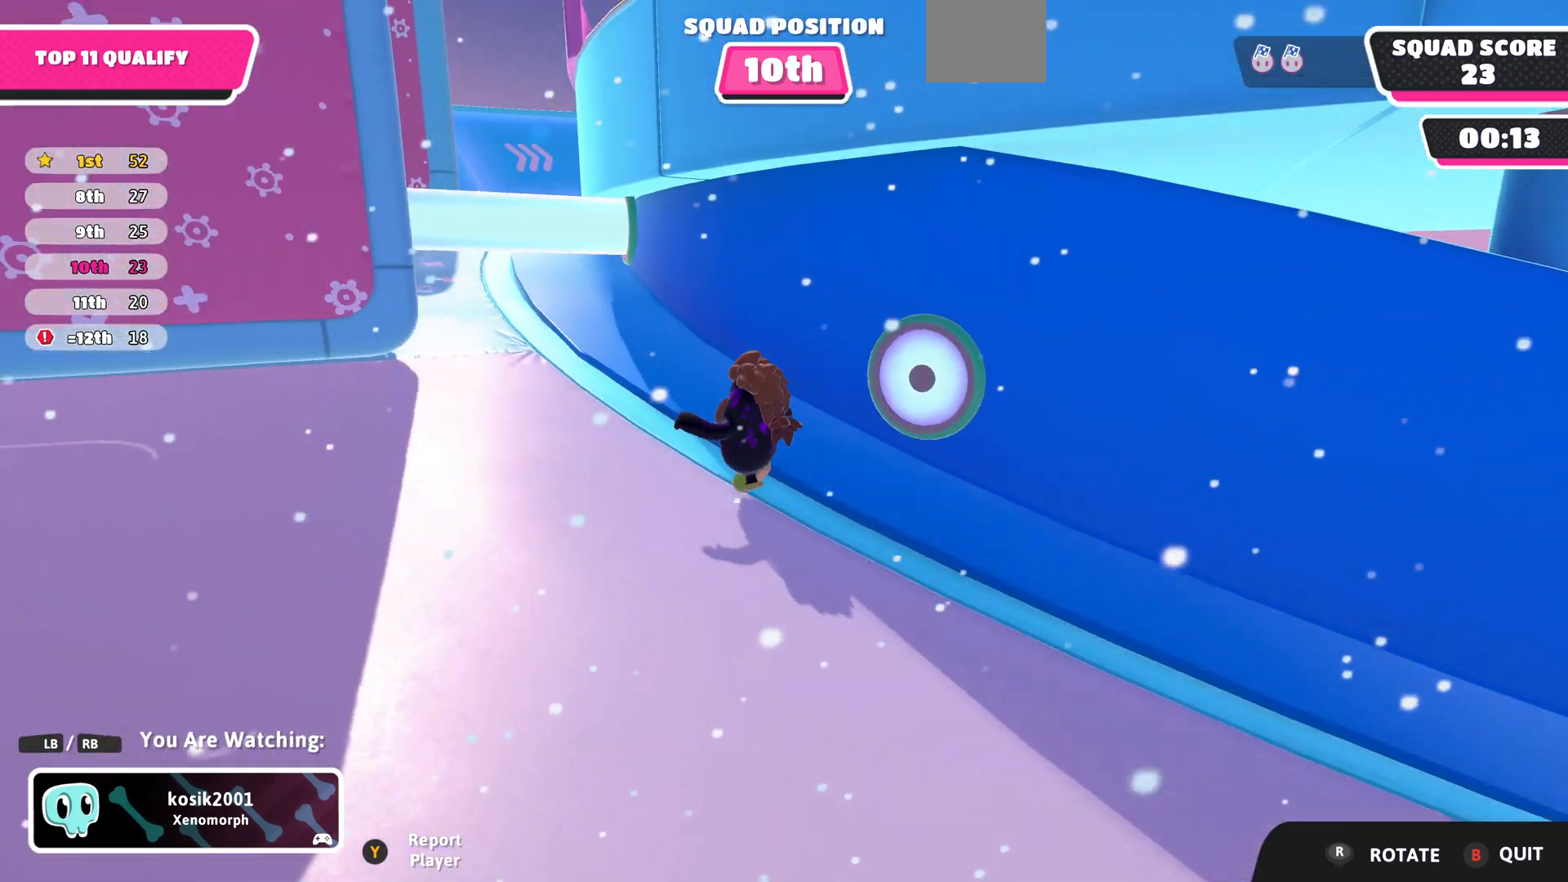
{"buttons": [], "left_stick": "center", "right_stick": "center", "events": [[67, "right_stick", "right"], [333, "right_stick", "center"]]}
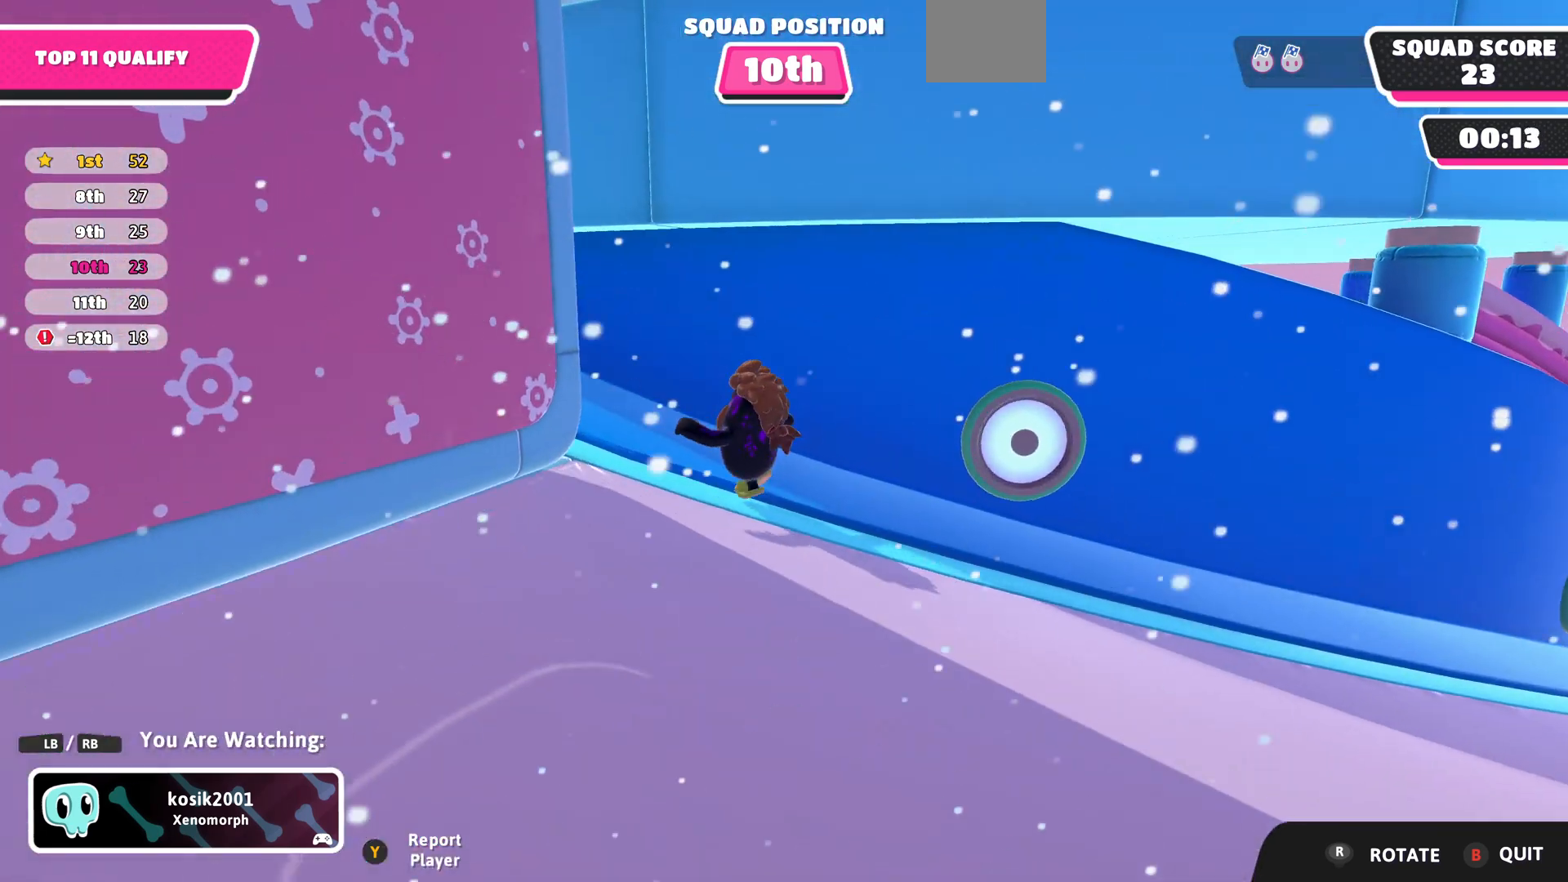
{"buttons": [], "left_stick": "center", "right_stick": "up", "events": [[300, "right_stick", "up-left"], [433, "right_stick", "up"]]}
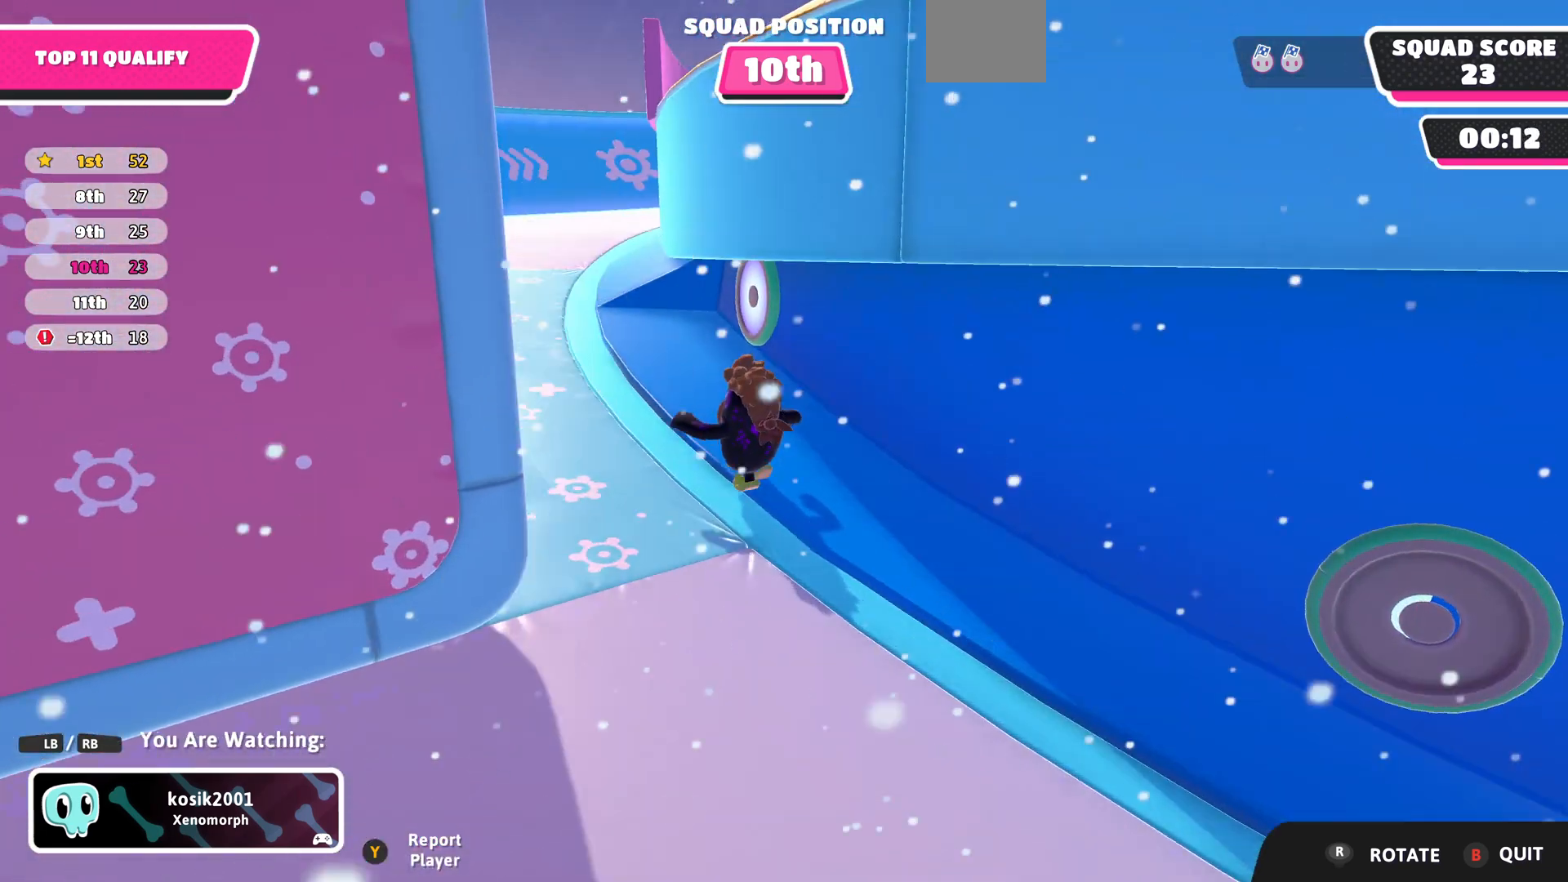
{"buttons": [], "left_stick": "center", "right_stick": "center", "events": [[100, "right_stick", "center"]]}
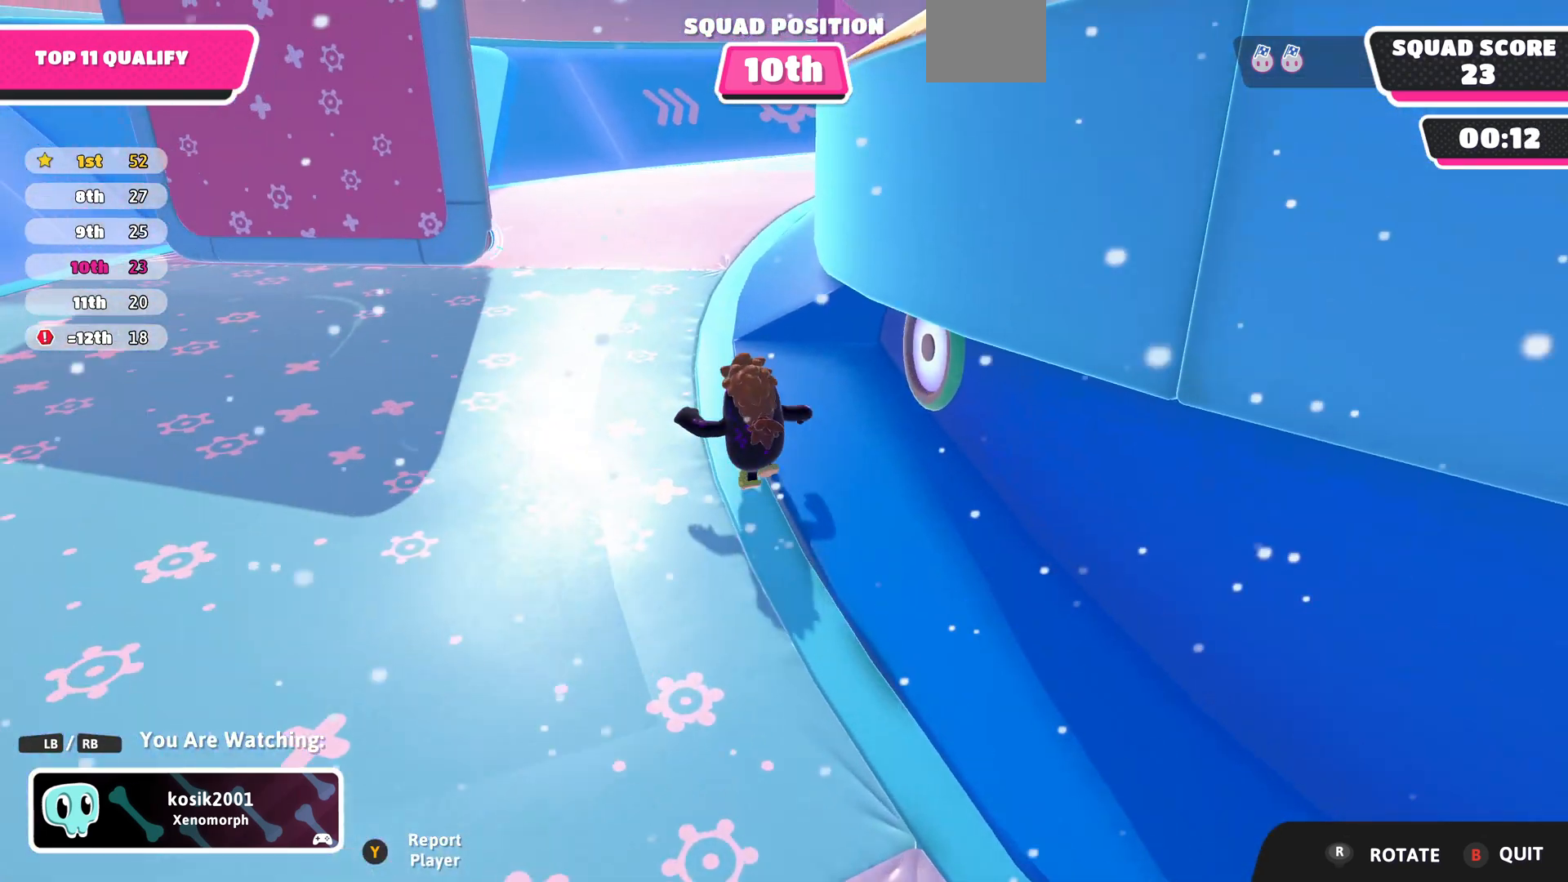
{"buttons": [], "left_stick": "center", "right_stick": "center", "events": [[33, "right_stick", "down-right"], [400, "right_stick", "center"]]}
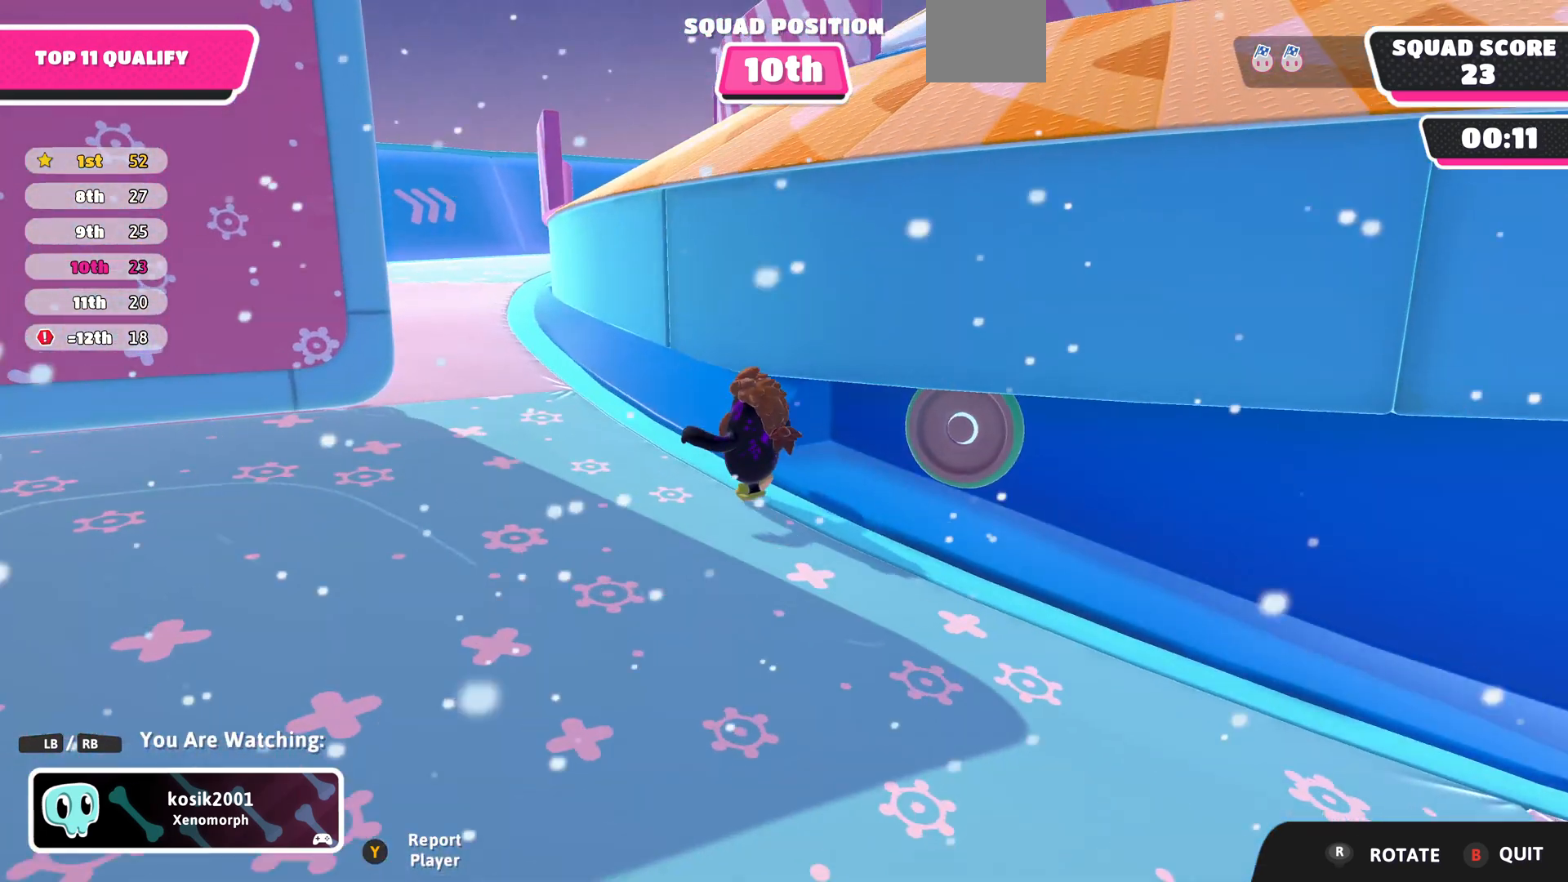
{"buttons": [], "left_stick": "center", "right_stick": "center", "events": []}
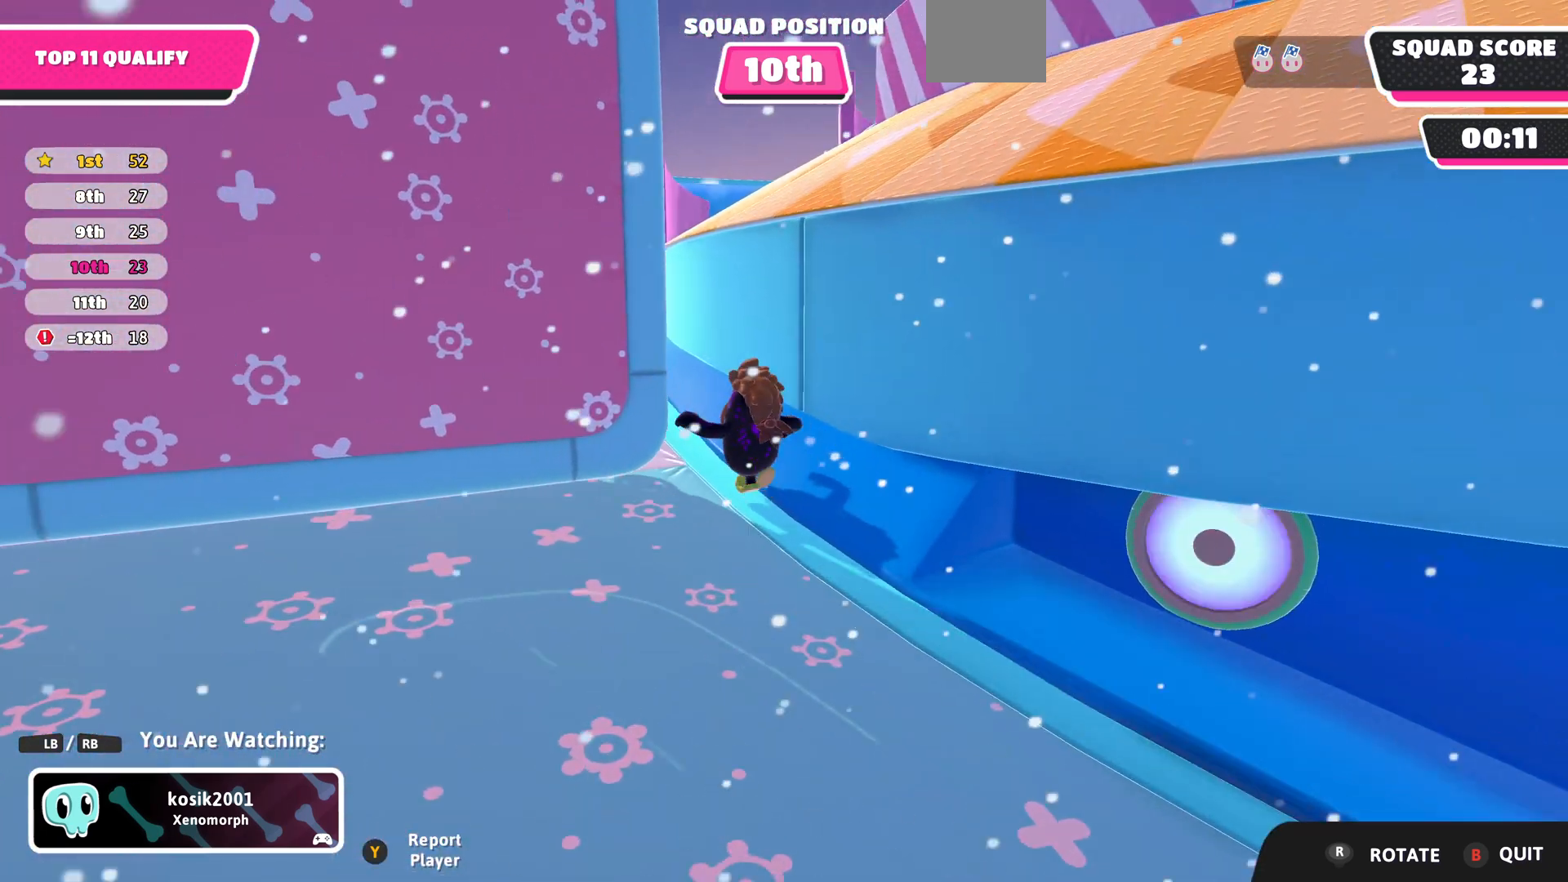
{"buttons": [], "left_stick": "center", "right_stick": "center", "events": []}
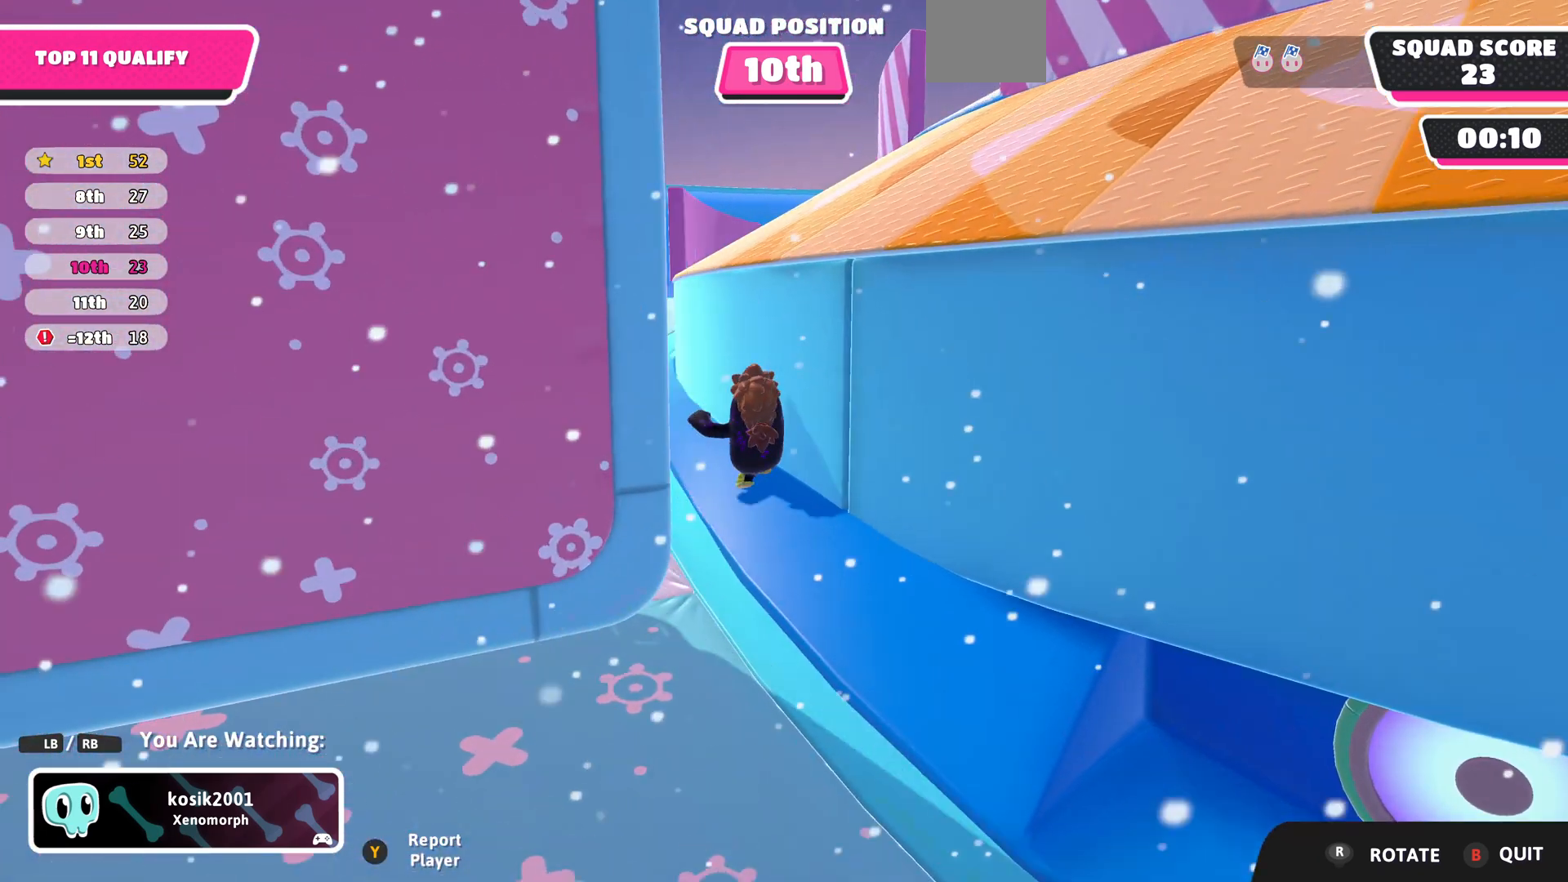
{"buttons": [], "left_stick": "center", "right_stick": "center", "events": [[167, "right_stick", "right"], [500, "right_stick", "center"]]}
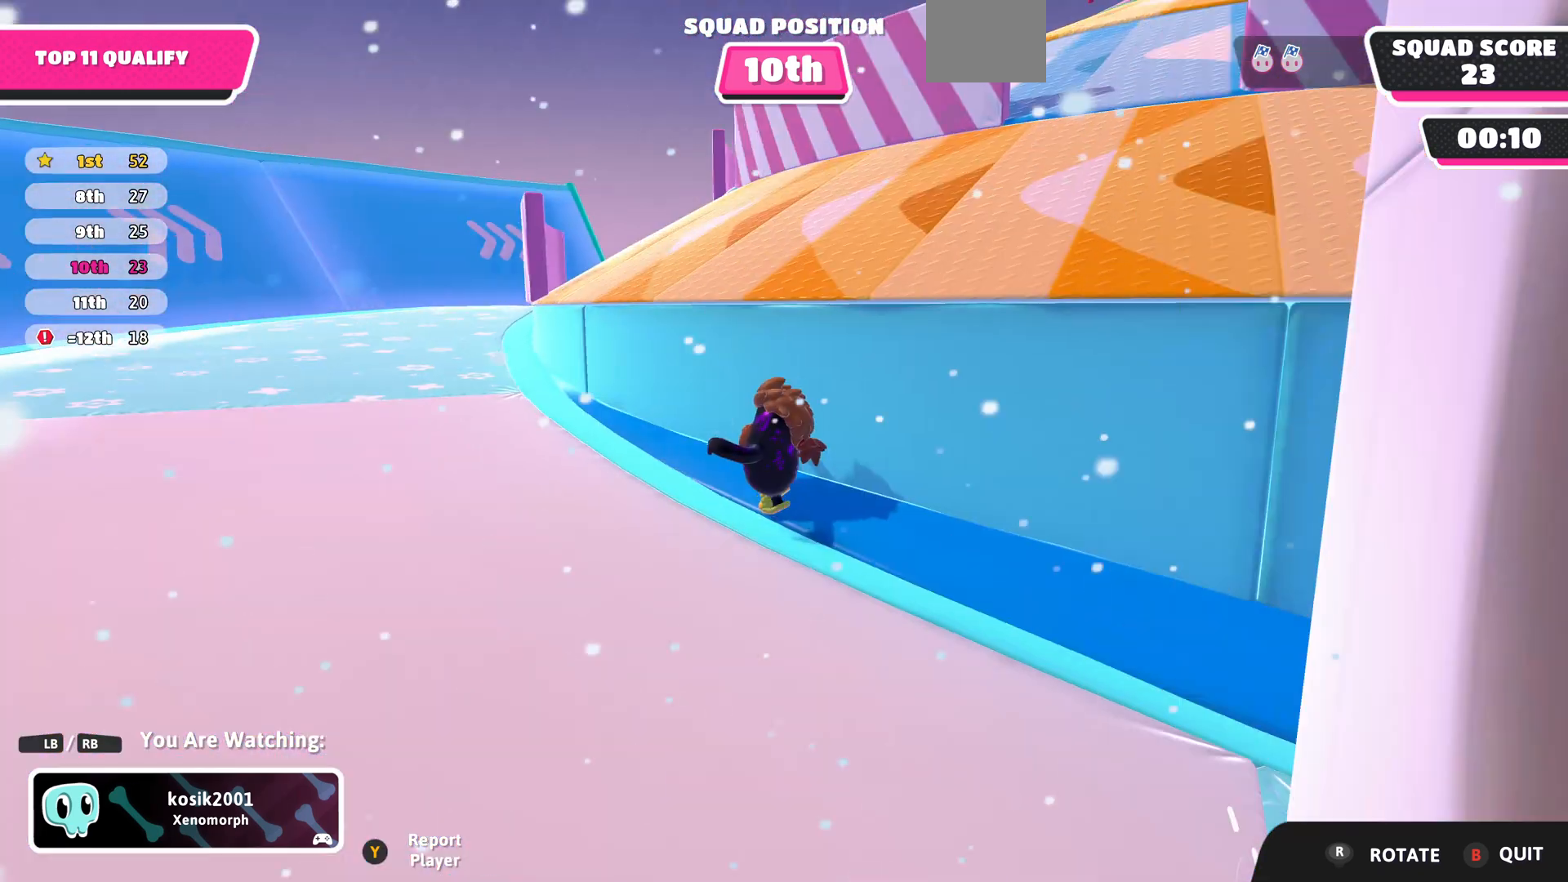
{"buttons": [], "left_stick": "center", "right_stick": "center", "events": [[100, "right_stick", "right"], [400, "right_stick", "center"]]}
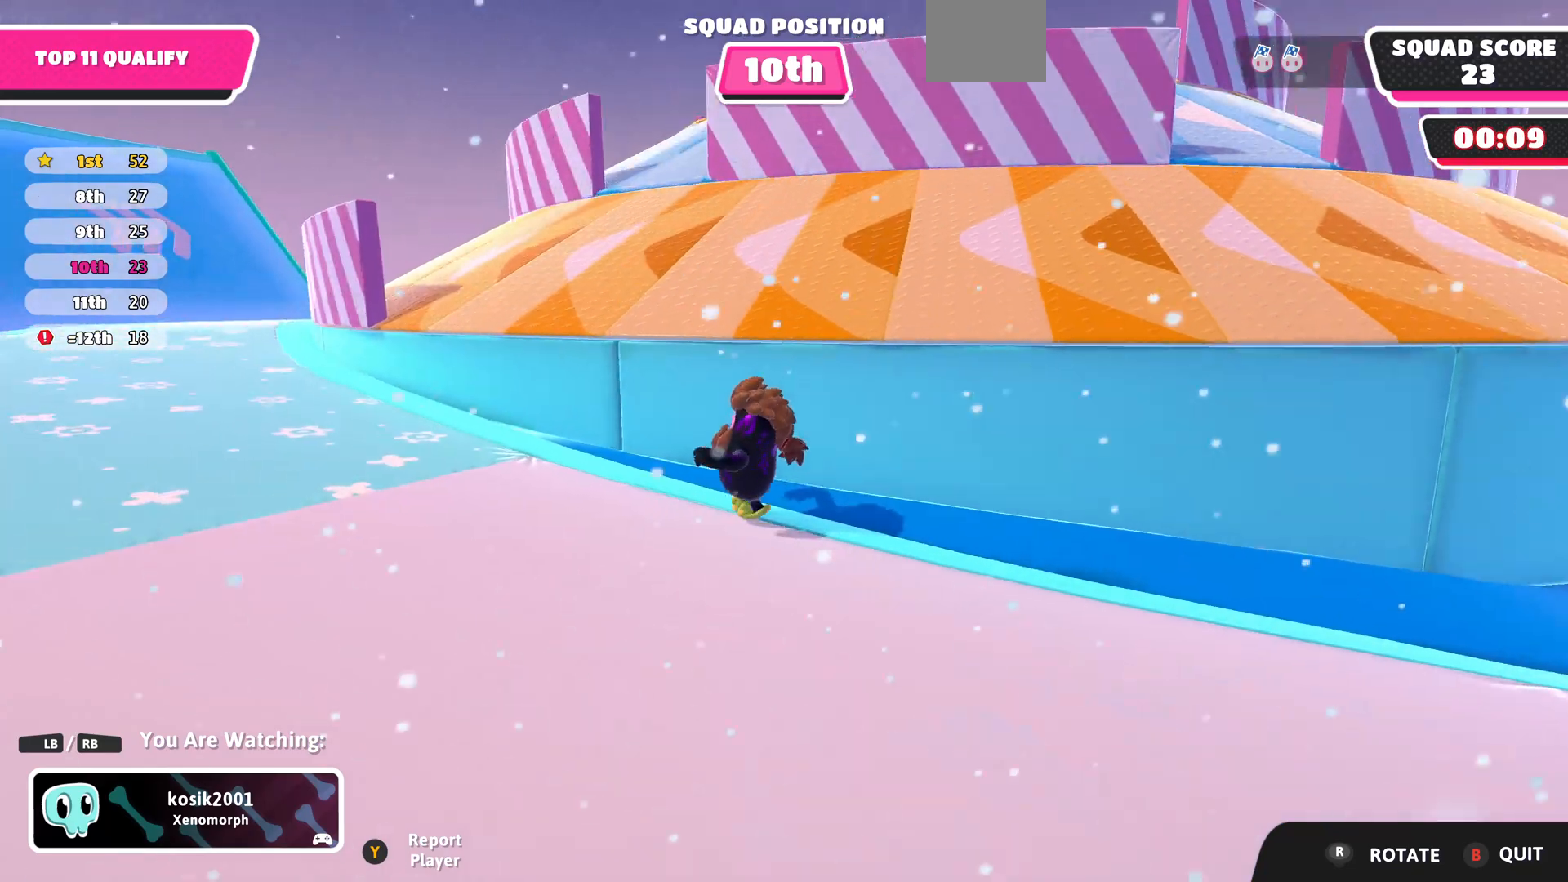
{"buttons": [], "left_stick": "center", "right_stick": "center", "events": [[100, "right_stick", "right"], [333, "right_stick", "center"]]}
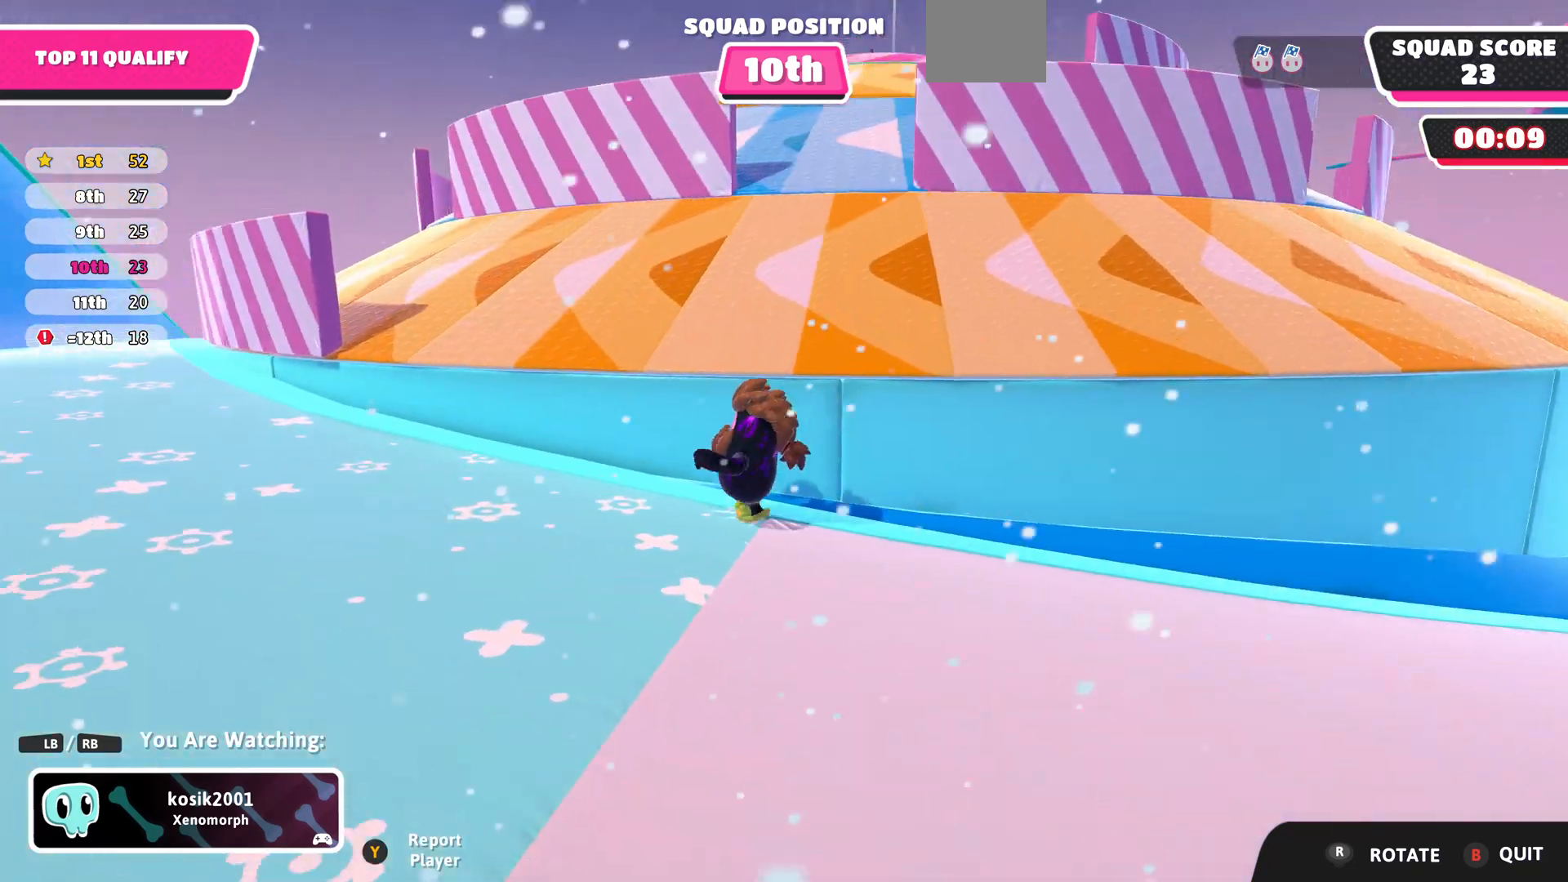
{"buttons": [], "left_stick": "center", "right_stick": "center", "events": [[167, "right_stick", "right"], [467, "right_stick", "center"]]}
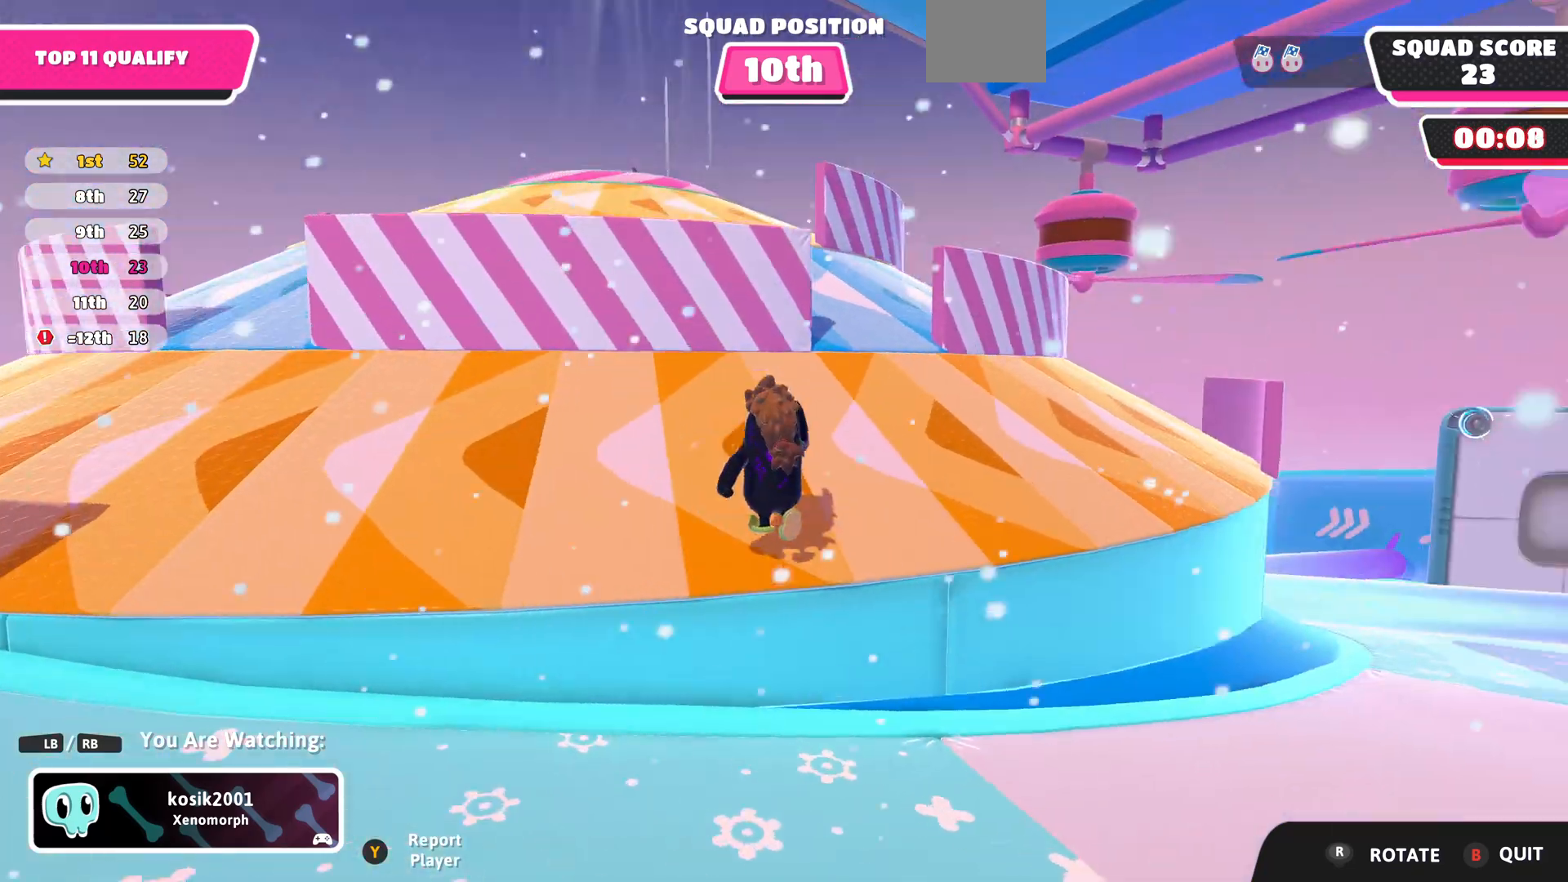
{"buttons": [], "left_stick": "center", "right_stick": "center", "events": []}
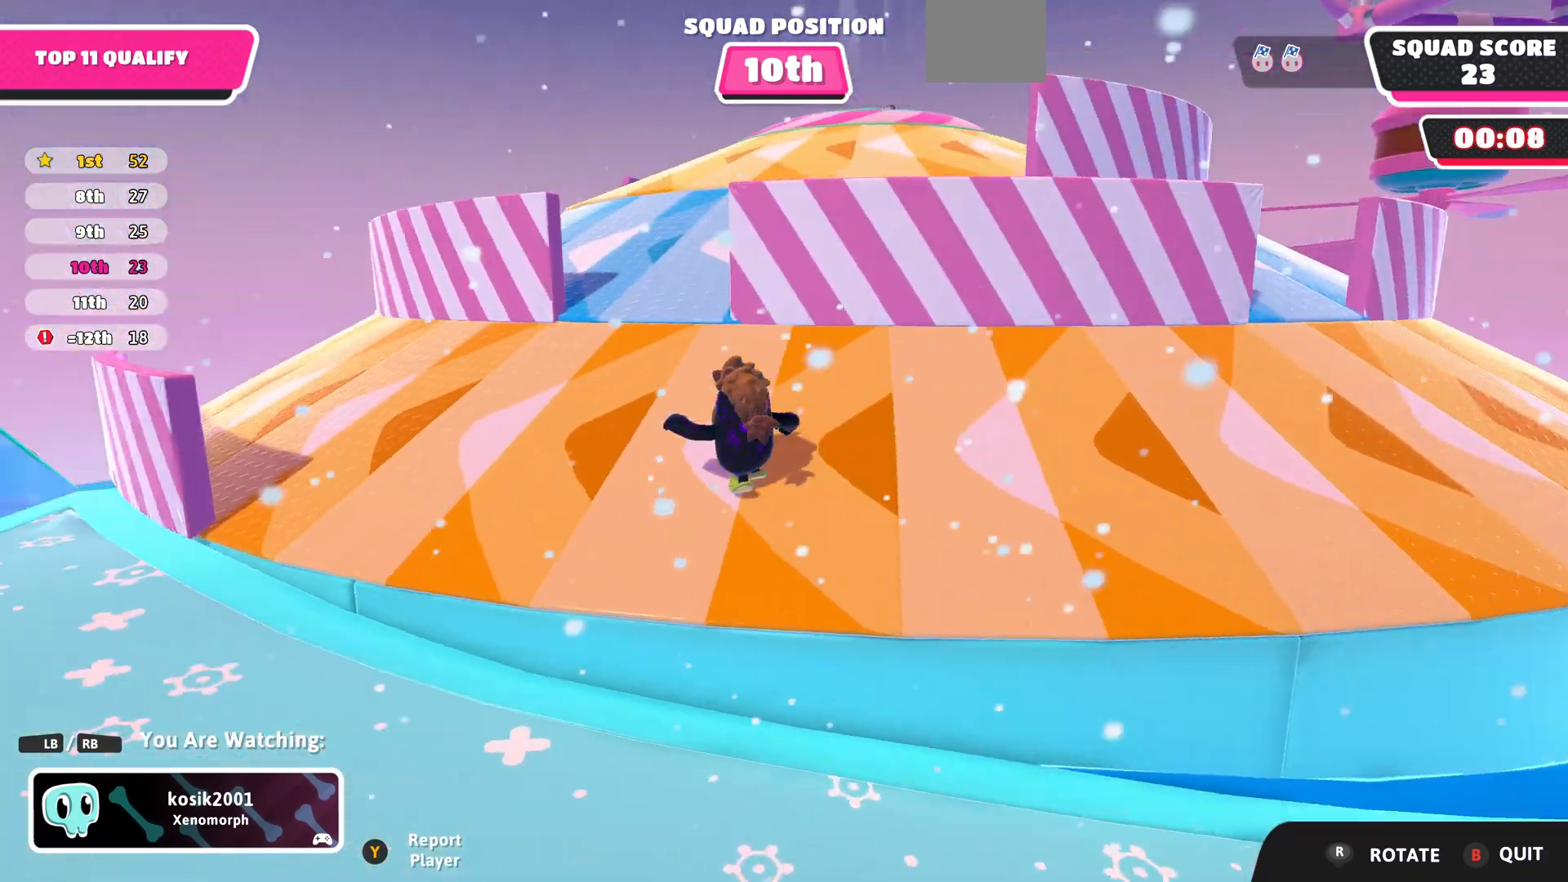
{"buttons": [], "left_stick": "center", "right_stick": "center", "events": [[267, "right_stick", "right"], [500, "right_stick", "center"]]}
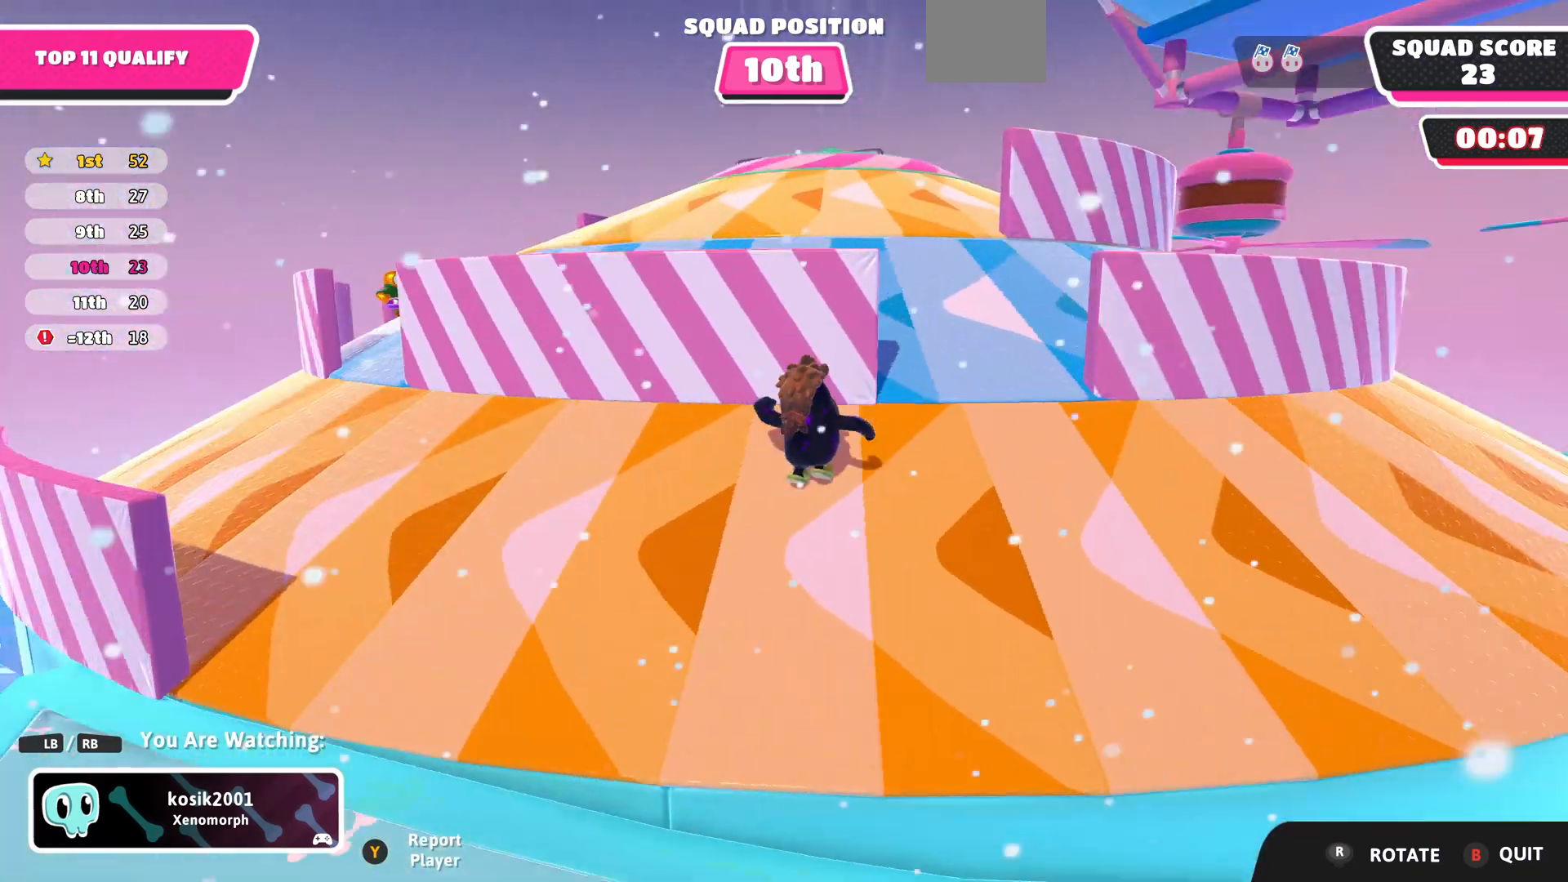
{"buttons": [], "left_stick": "center", "right_stick": "center", "events": []}
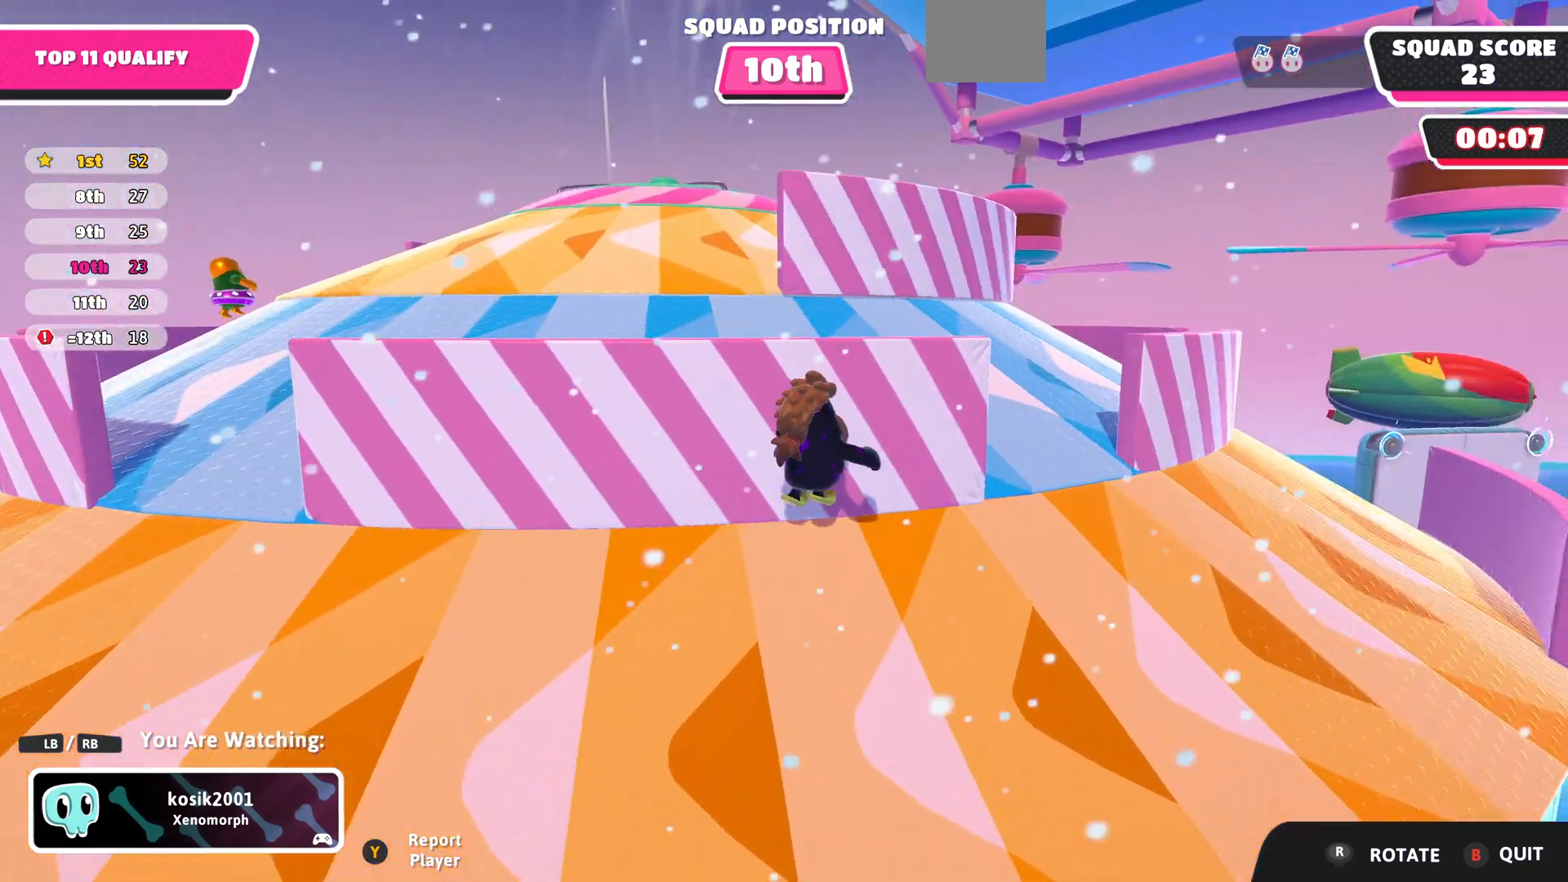
{"buttons": [], "left_stick": "center", "right_stick": "left", "events": [[467, "right_stick", "left"]]}
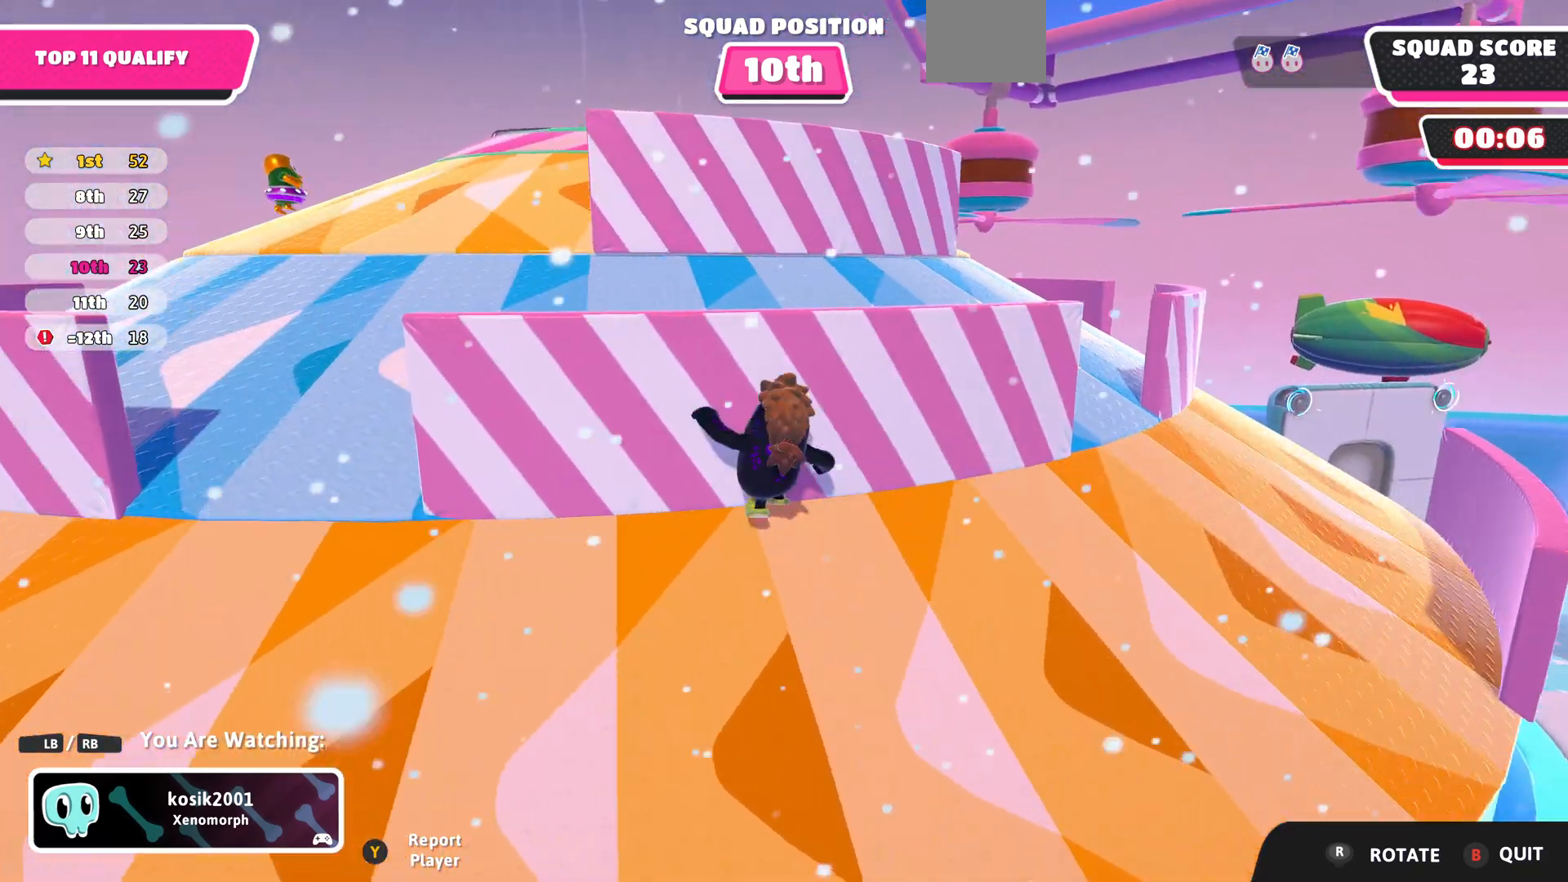
{"buttons": [], "left_stick": "center", "right_stick": "right", "events": [[400, "right_stick", "right"]]}
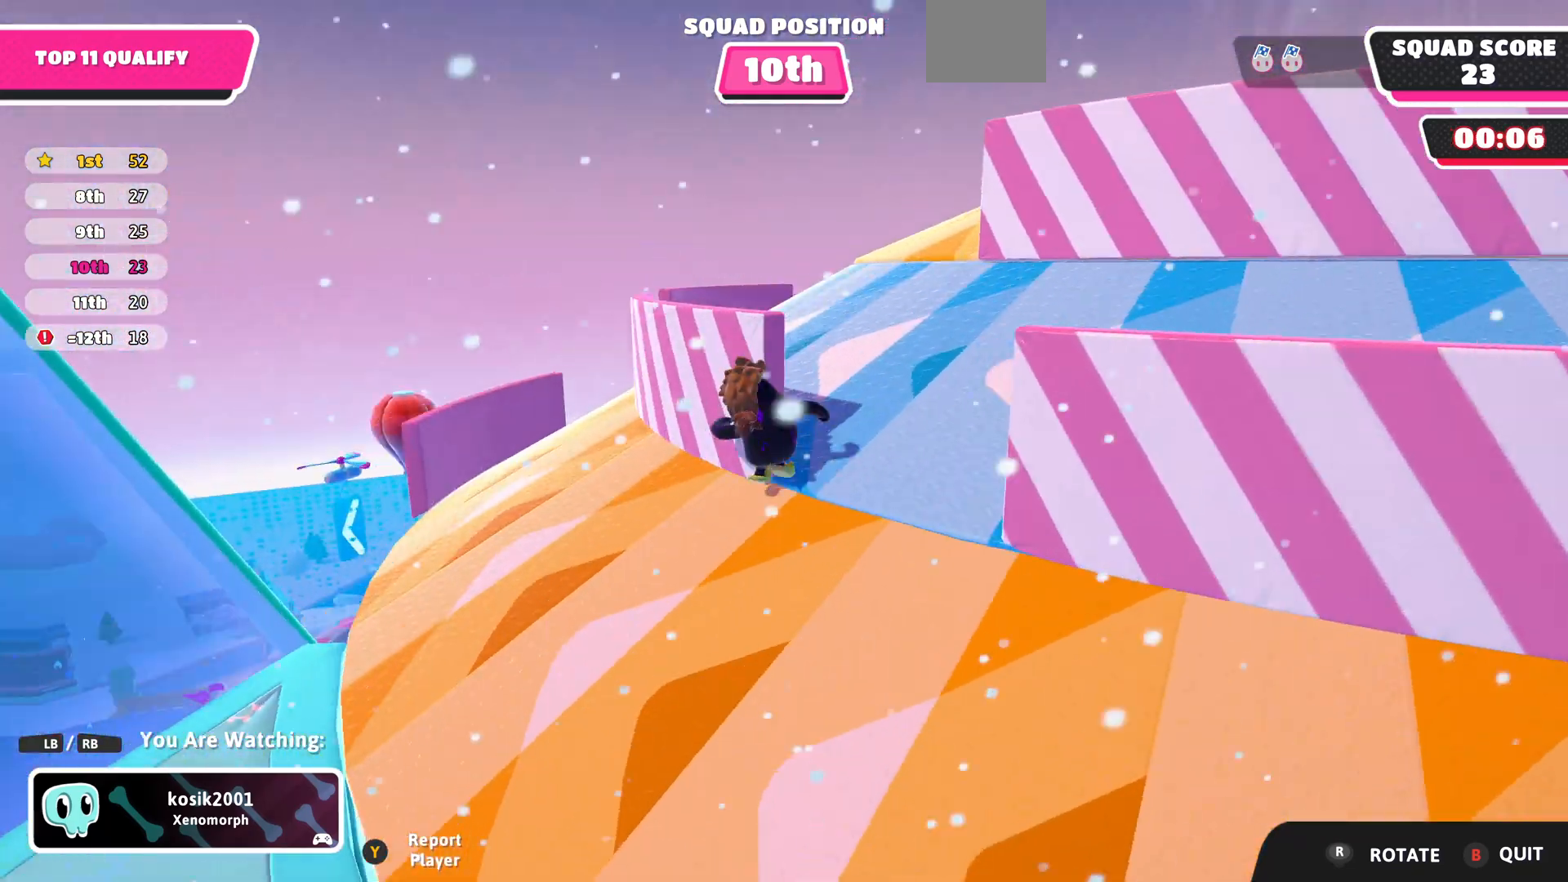
{"buttons": [], "left_stick": "center", "right_stick": "center", "events": [[333, "right_stick", "center"]]}
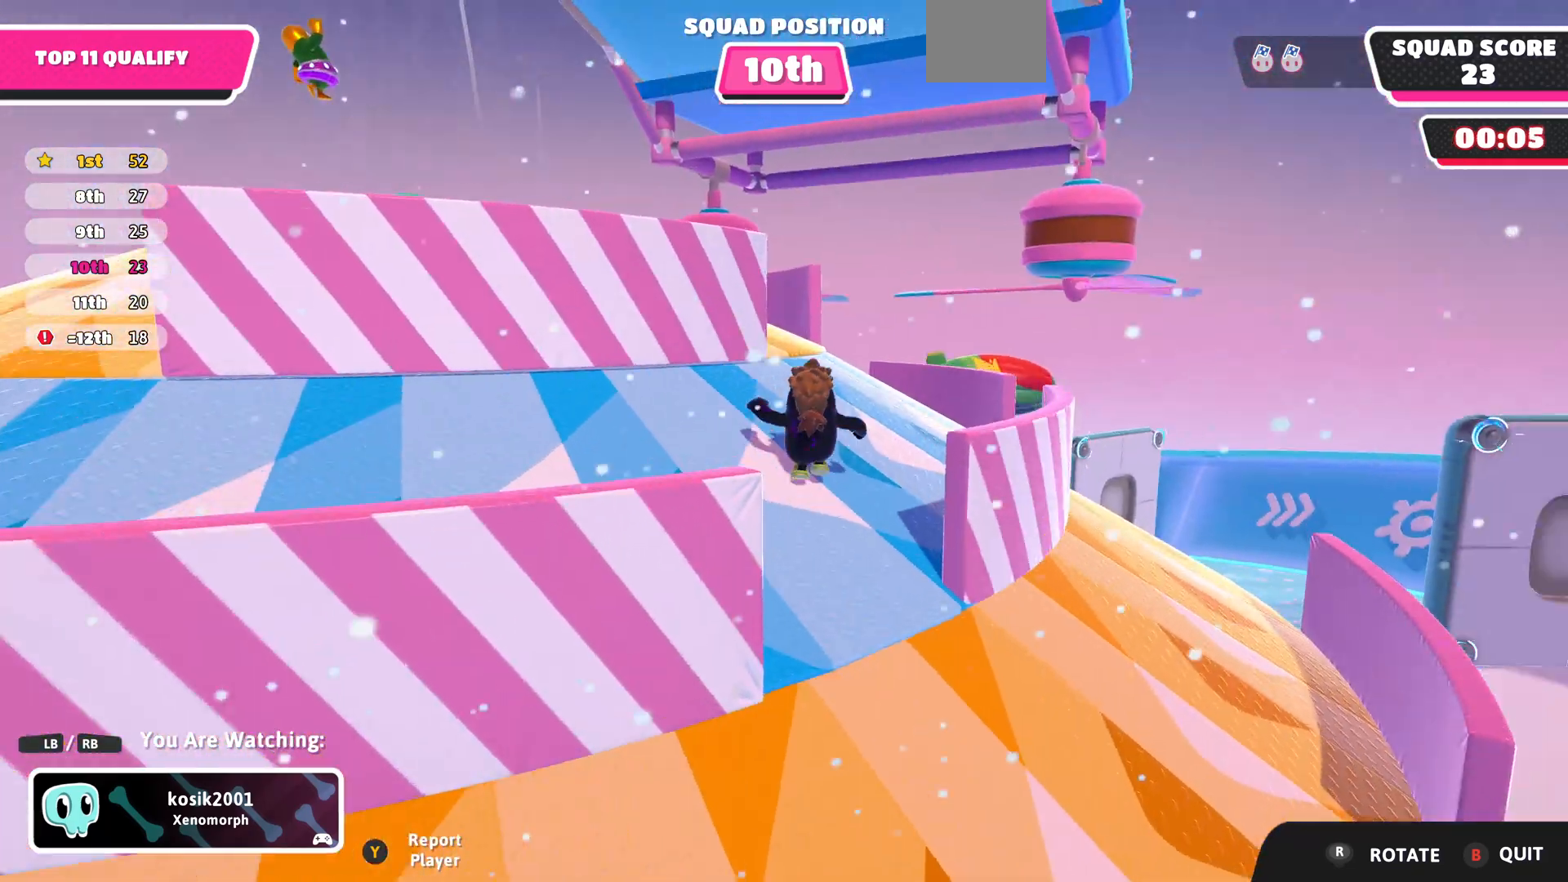
{"buttons": [], "left_stick": "center", "right_stick": "center", "events": [[67, "right_stick", "left"], [233, "right_stick", "up-left"], [400, "right_stick", "center"]]}
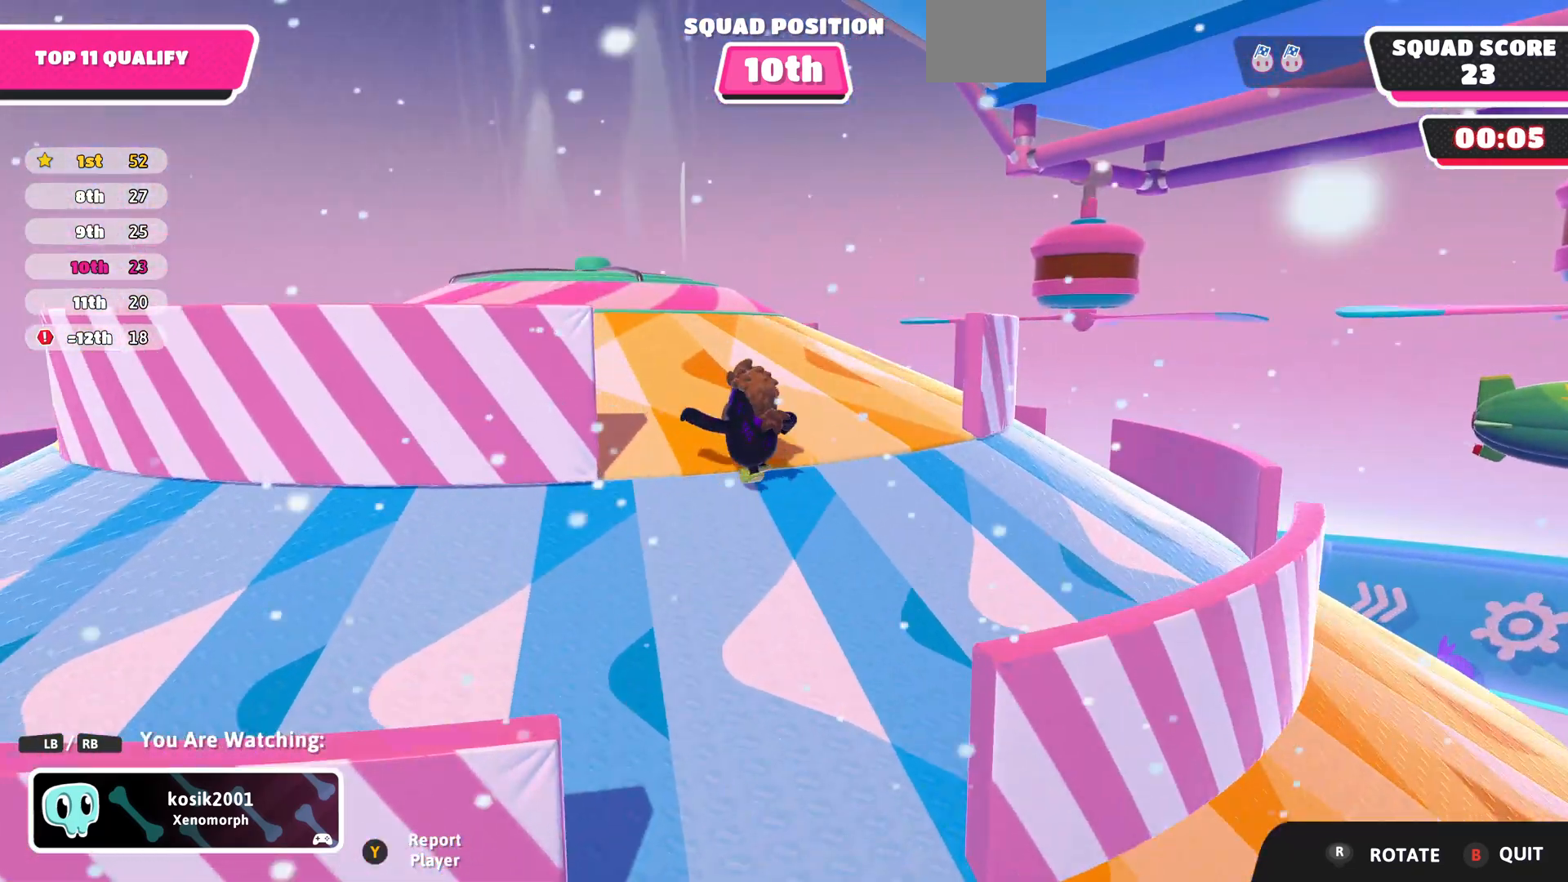
{"buttons": [], "left_stick": "center", "right_stick": "right", "events": [[167, "right_stick", "right"], [367, "right_stick", "center"], [500, "right_stick", "right"]]}
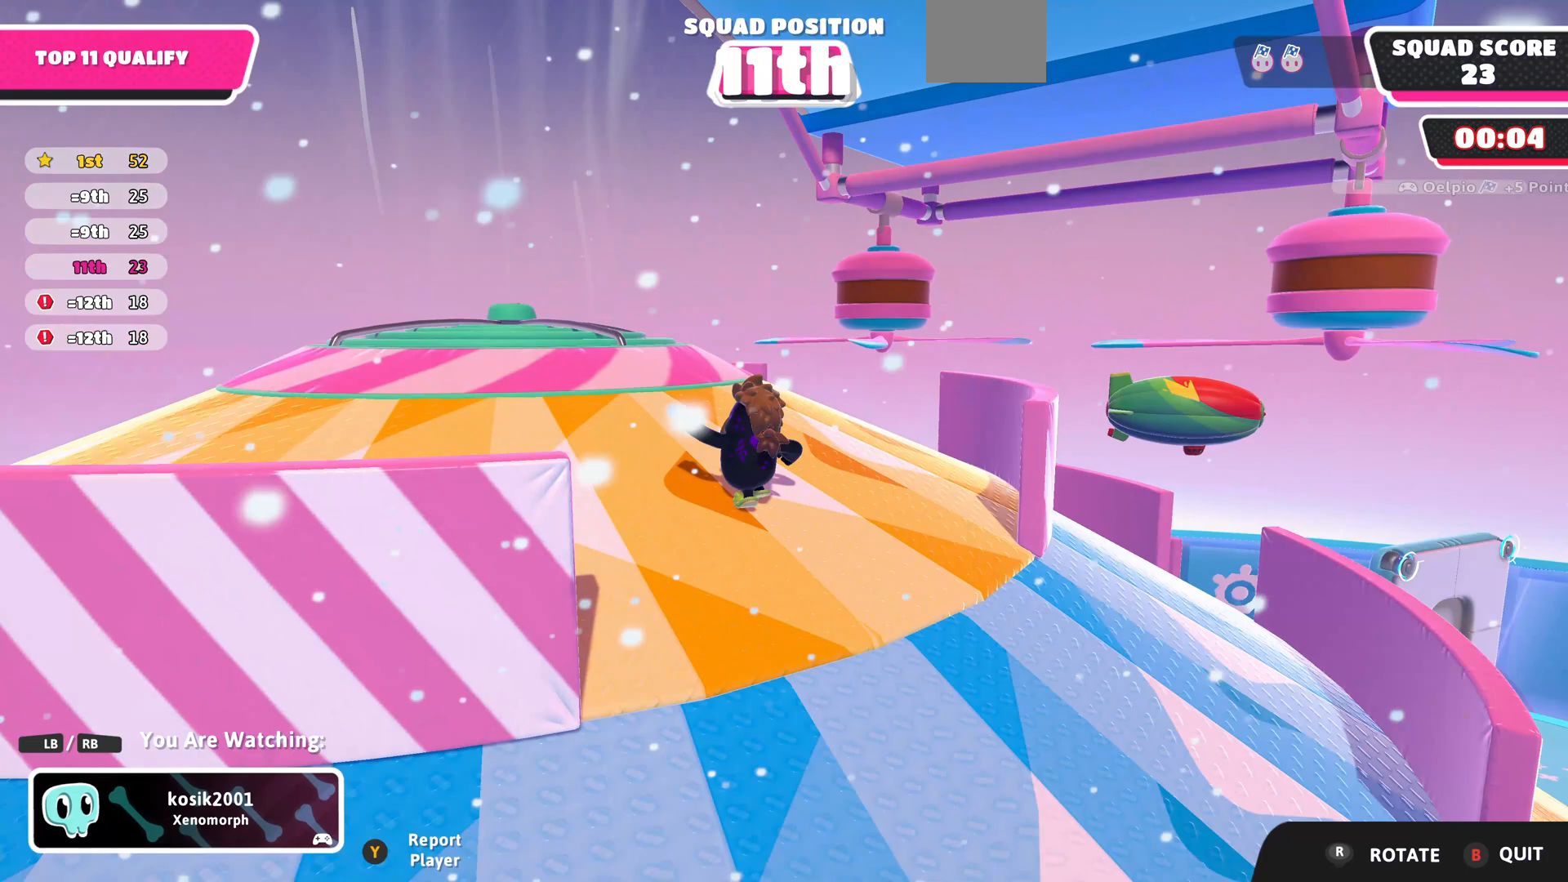
{"buttons": [], "left_stick": "center", "right_stick": "center", "events": [[200, "right_stick", "center"]]}
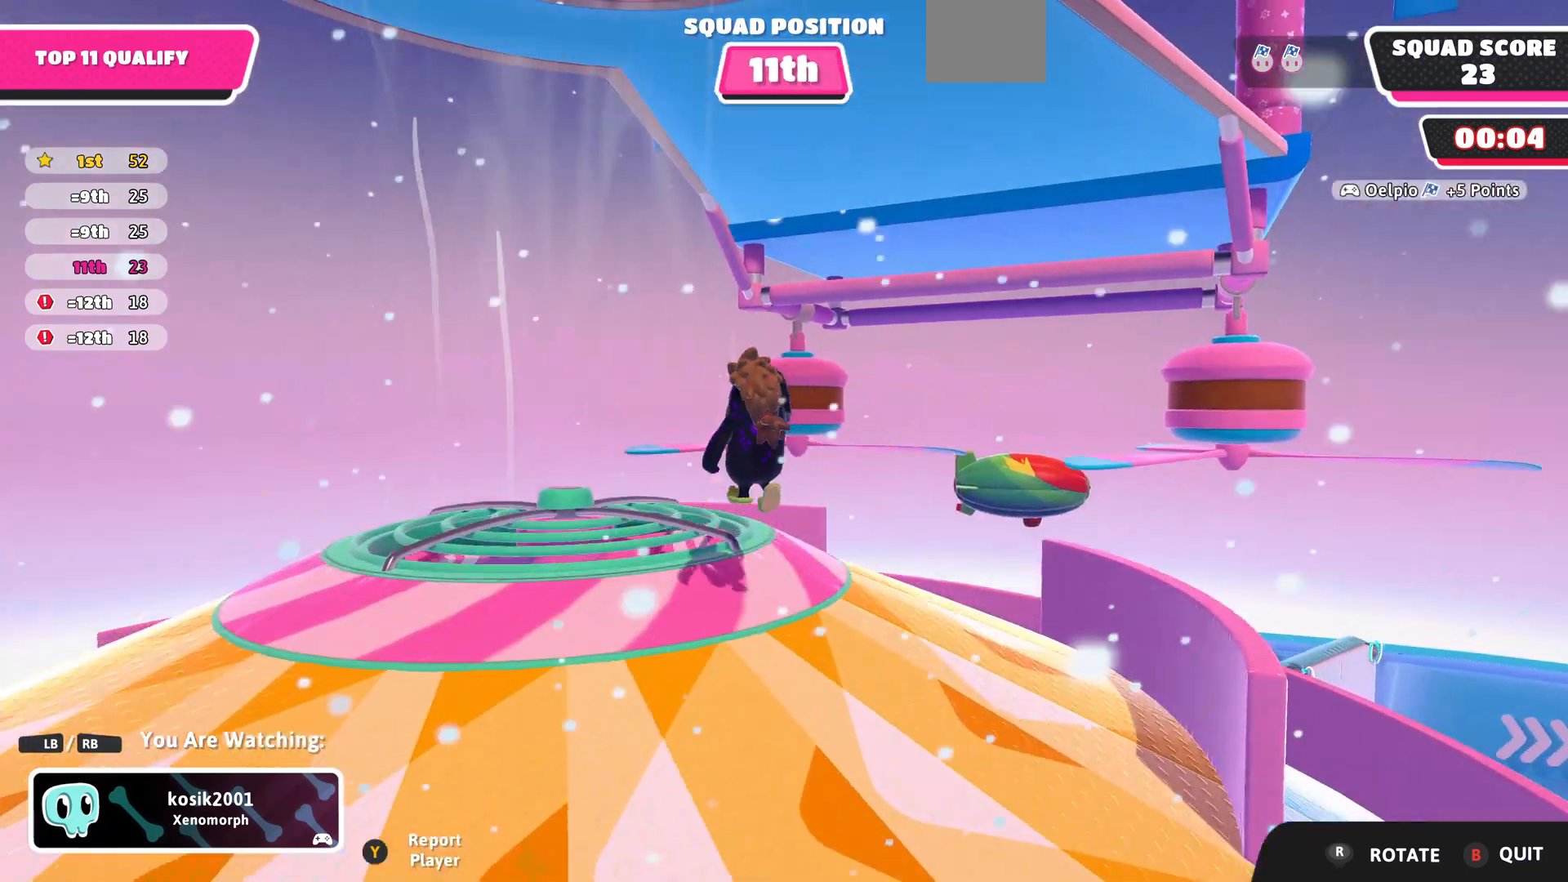
{"buttons": [], "left_stick": "center", "right_stick": "center", "events": [[167, "right_stick", "right"], [367, "right_stick", "center"]]}
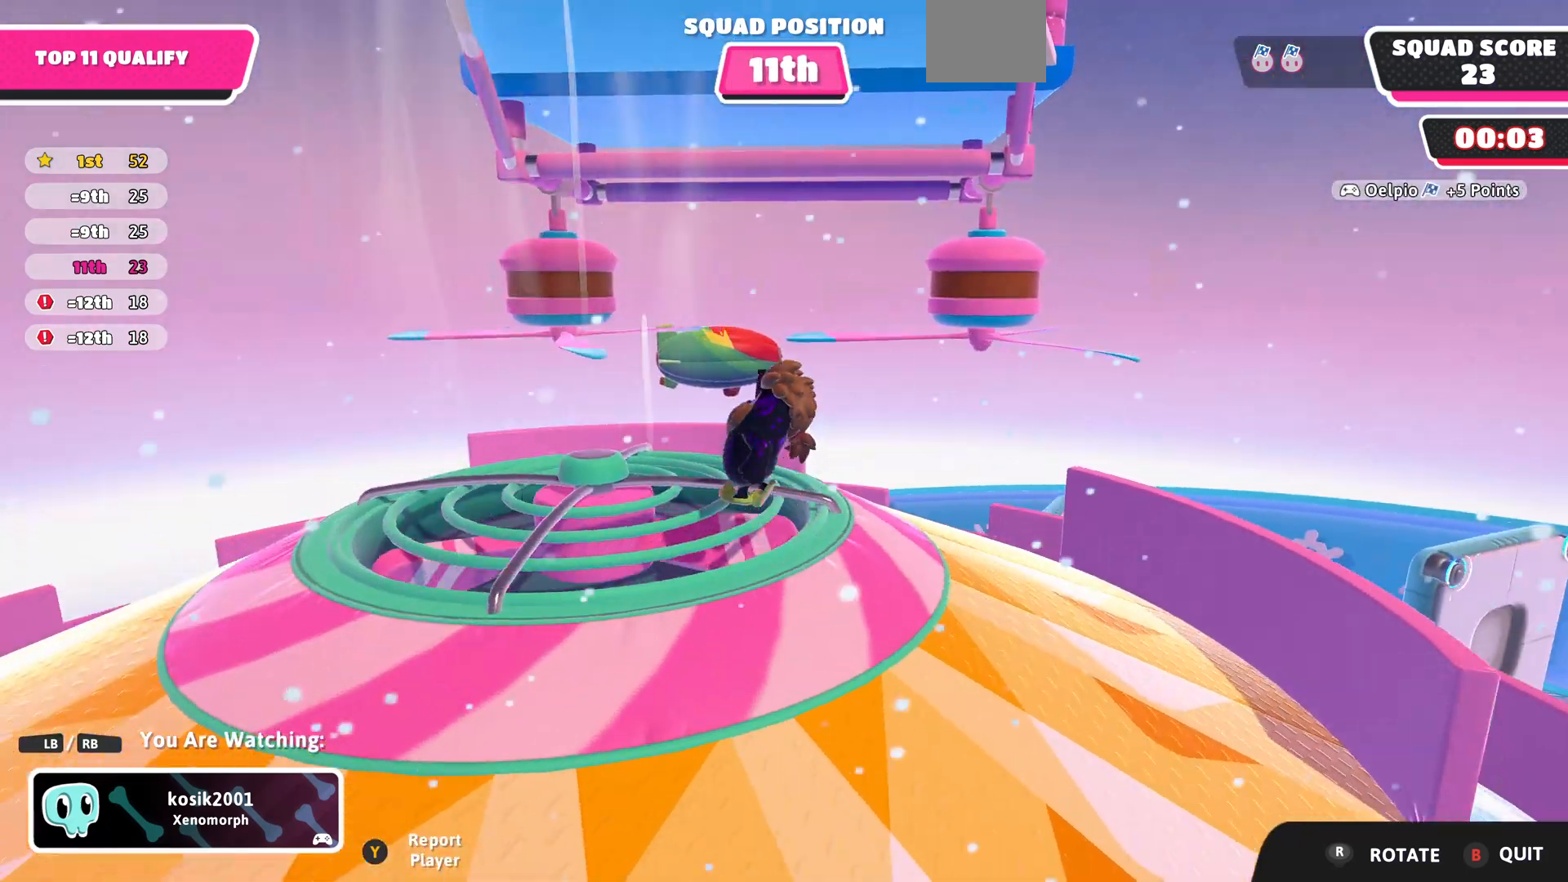
{"buttons": [], "left_stick": "center", "right_stick": "up", "events": [[300, "right_stick", "up"]]}
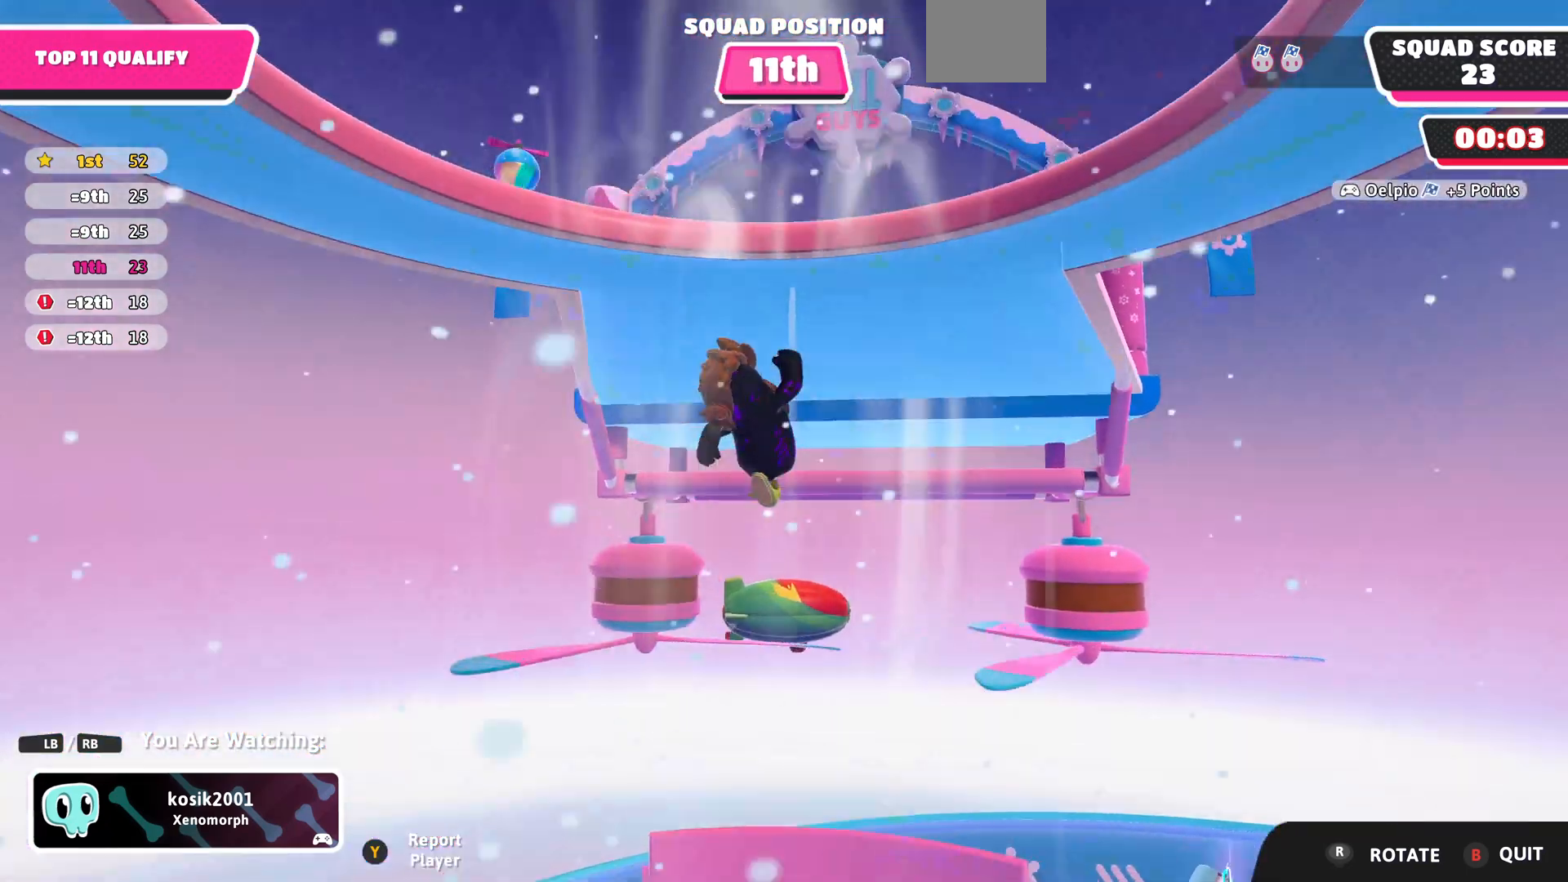
{"buttons": [], "left_stick": "center", "right_stick": "center", "events": [[133, "right_stick", "center"]]}